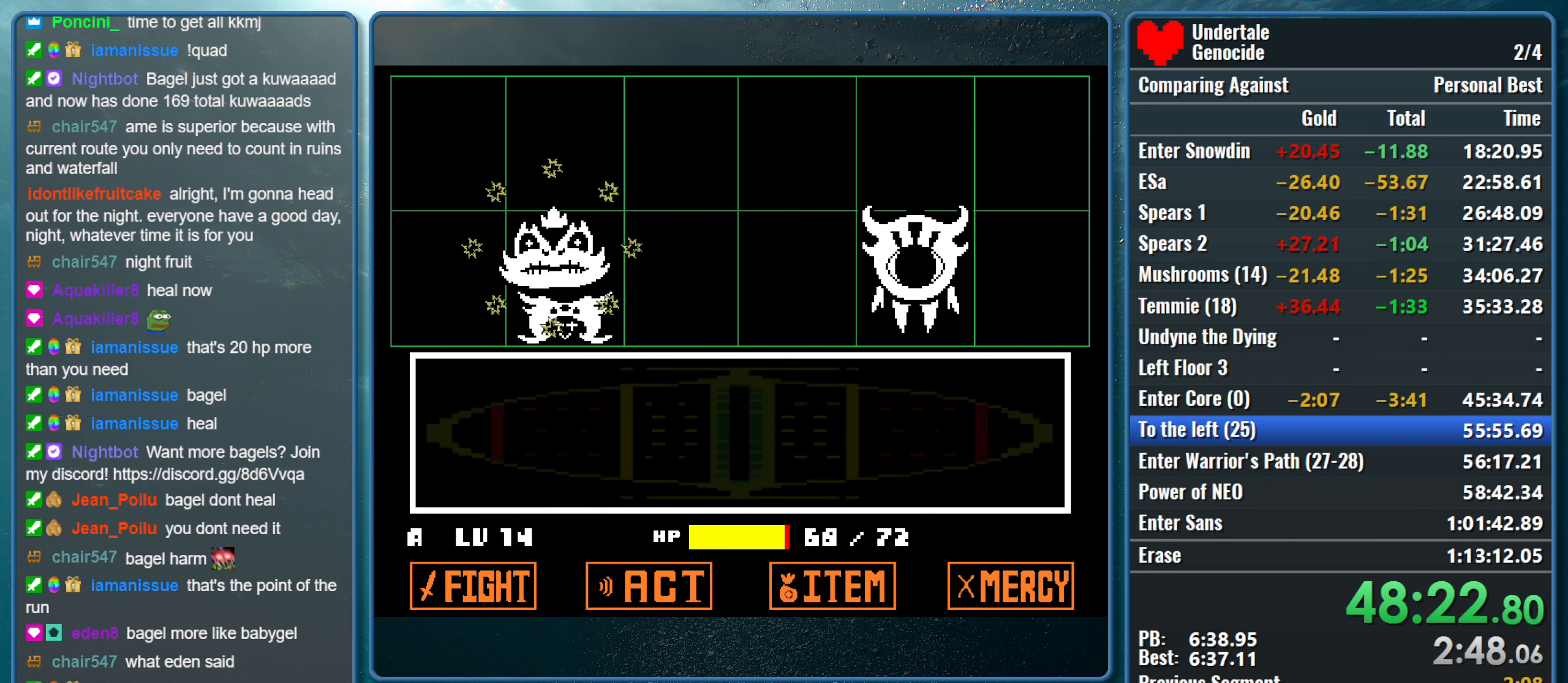
Gameplay with keyboard; each line is a JSON object with the keys held at the frame after it. "events" lists presses ("down") and releases ("up") of "alt", "c", "ctrl", "down", "left", "return", "right", "shift", "space", "up", "x" and "z" between this image and that frame as [ms after this image, input, new state], when the widget could be followed in between. No other keys are recorded. Mouse input is not recorded.
{"keys": [], "events": []}
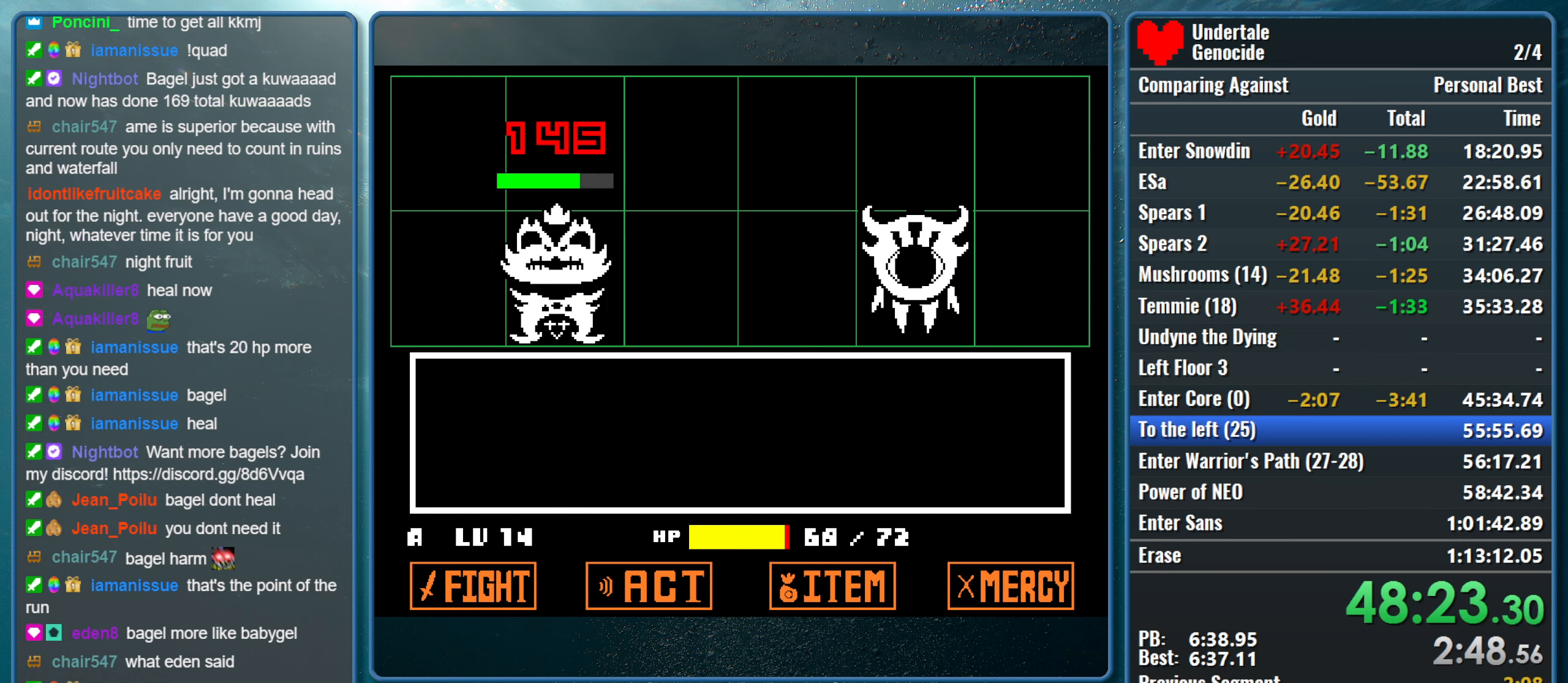
{"keys": [], "events": []}
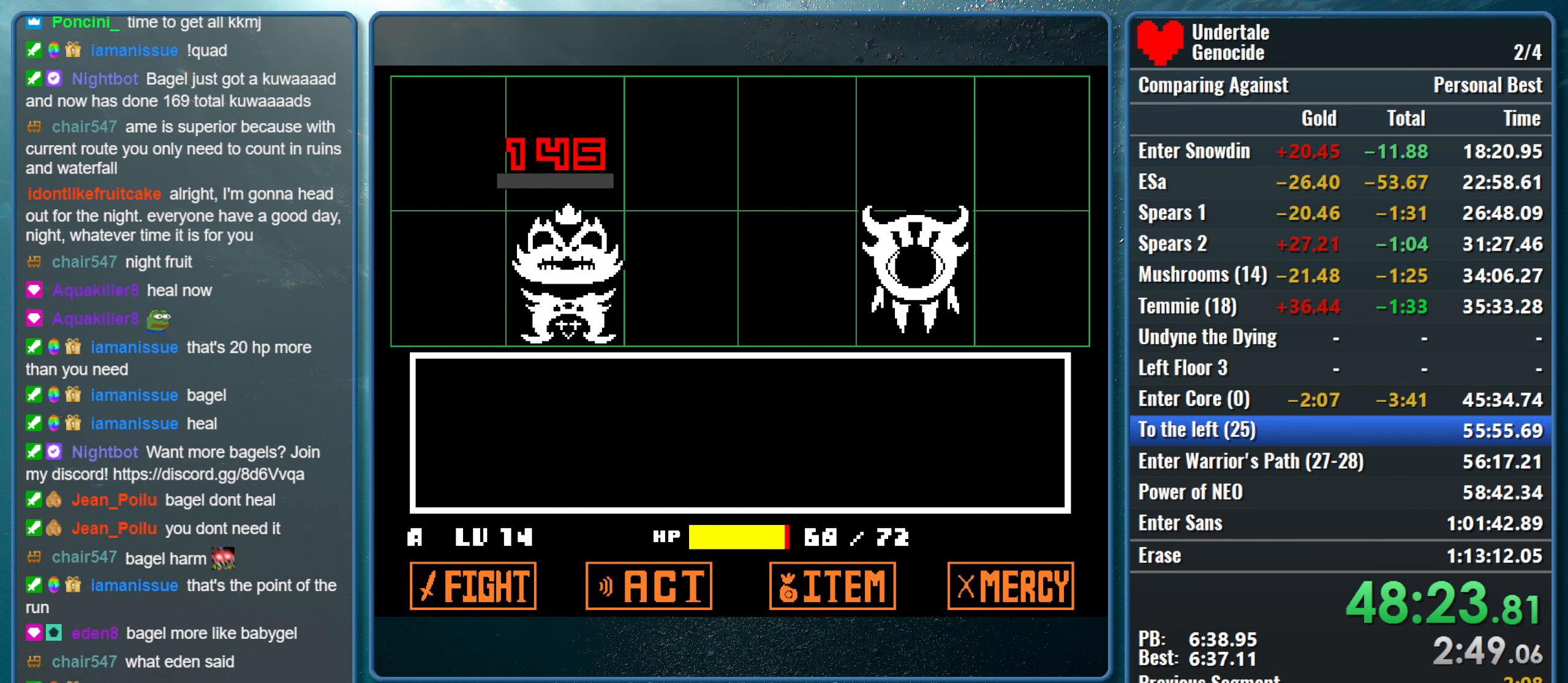
{"keys": [], "events": []}
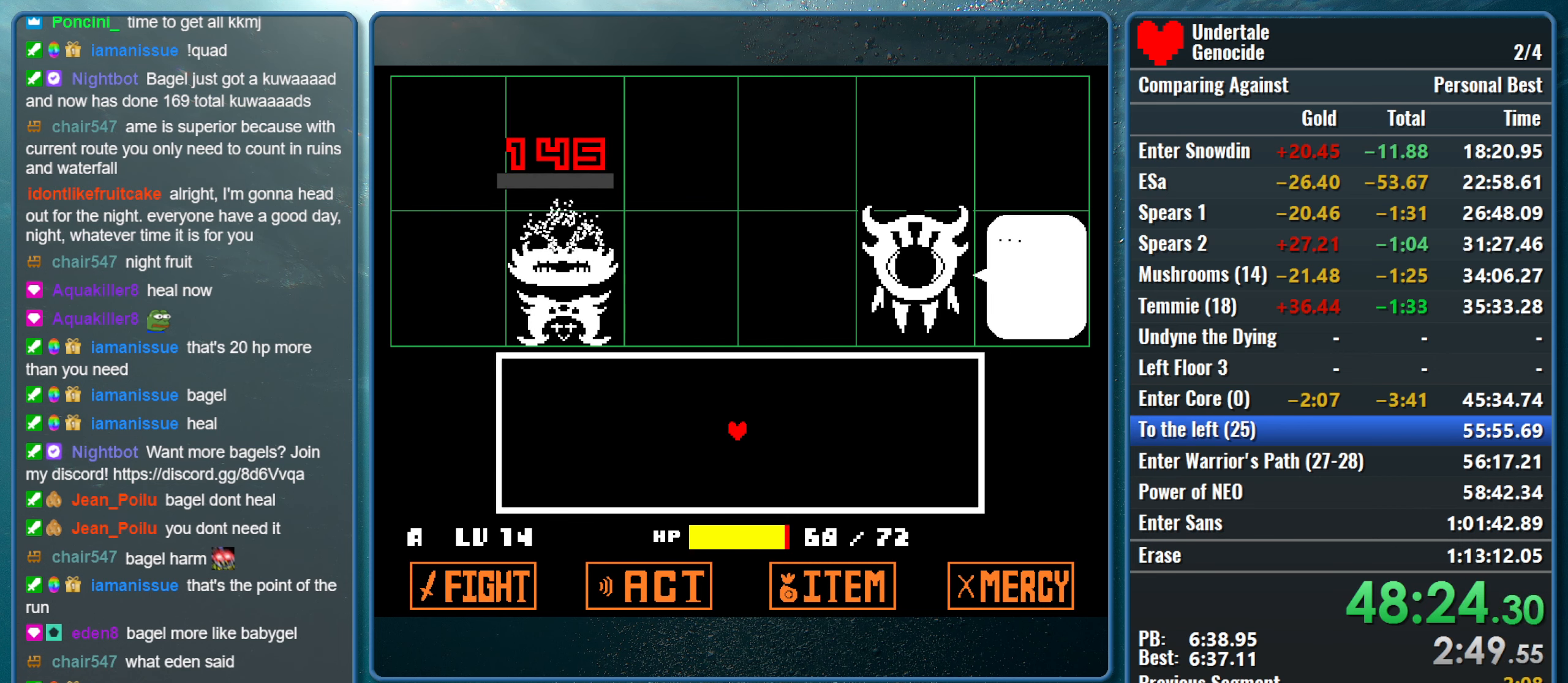
{"keys": ["right", "z"], "events": [[84, "z", "down"], [267, "right", "down"]]}
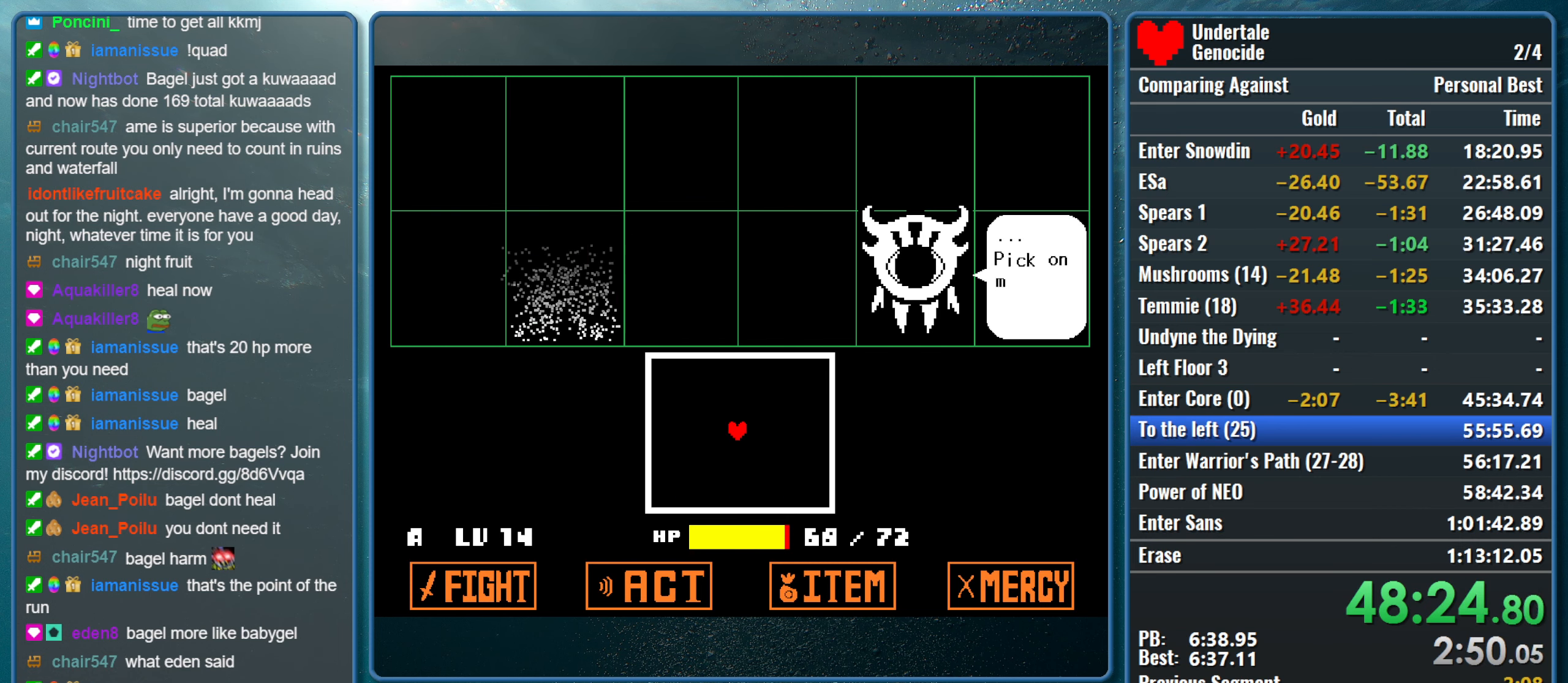
{"keys": ["right", "z"], "events": [[84, "z", "up"], [134, "z", "down"], [284, "z", "up"], [334, "z", "down"], [417, "z", "up"], [467, "z", "down"]]}
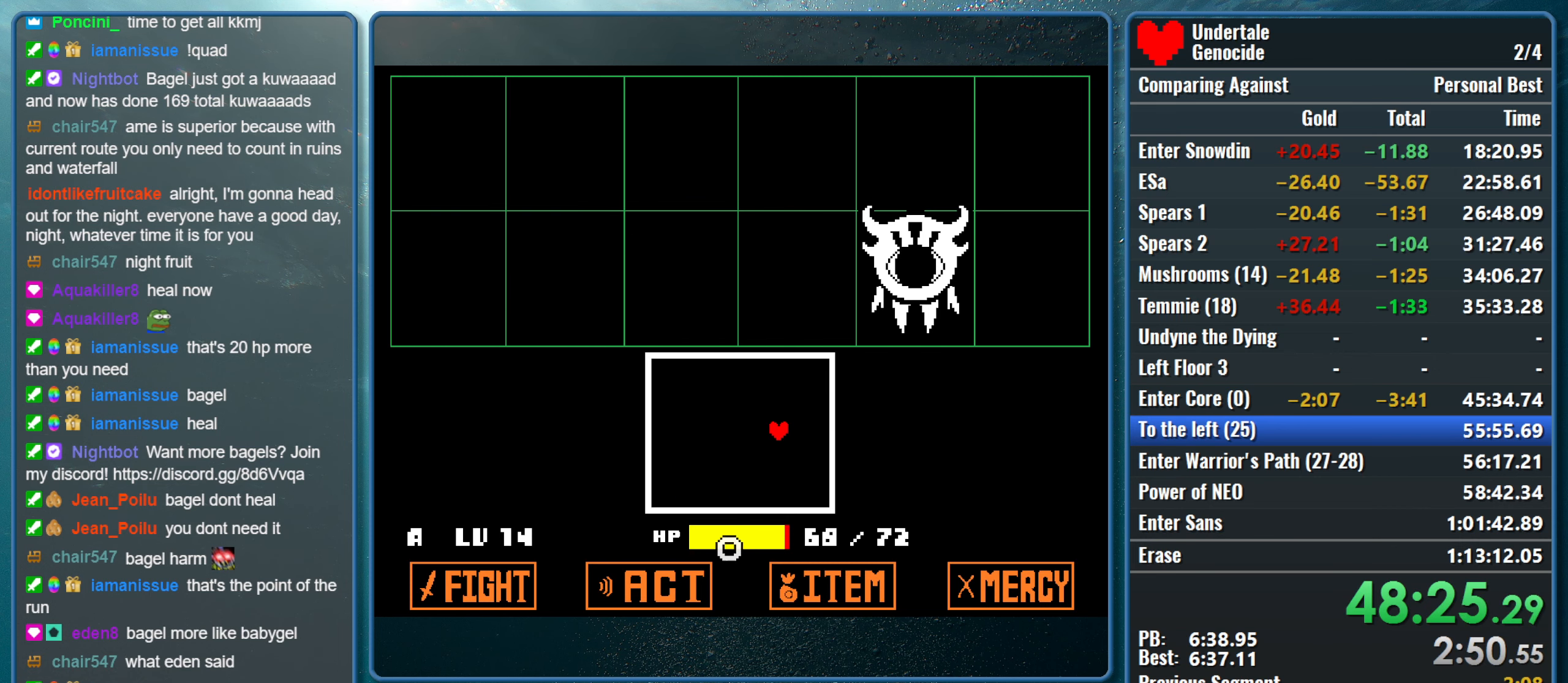
{"keys": [], "events": [[50, "right", "up"], [100, "z", "up"]]}
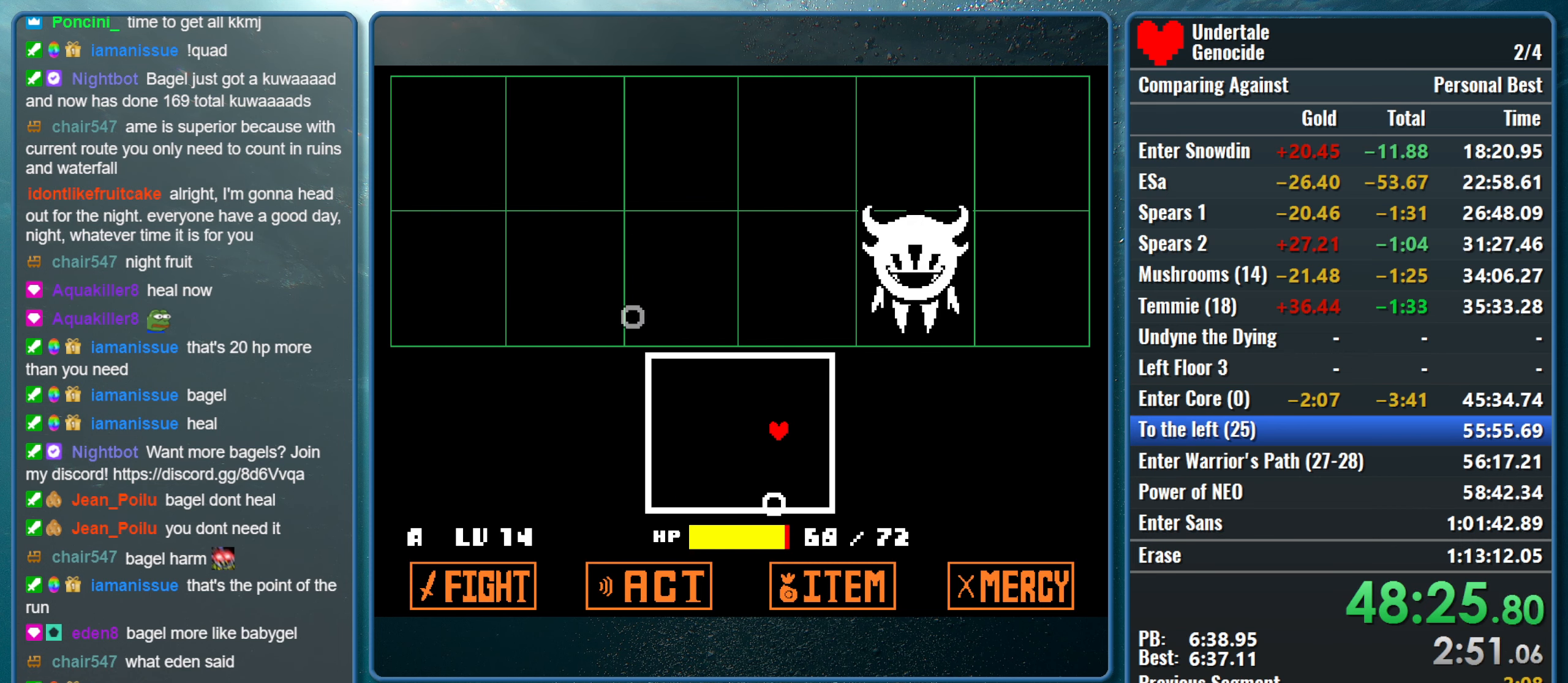
{"keys": [], "events": []}
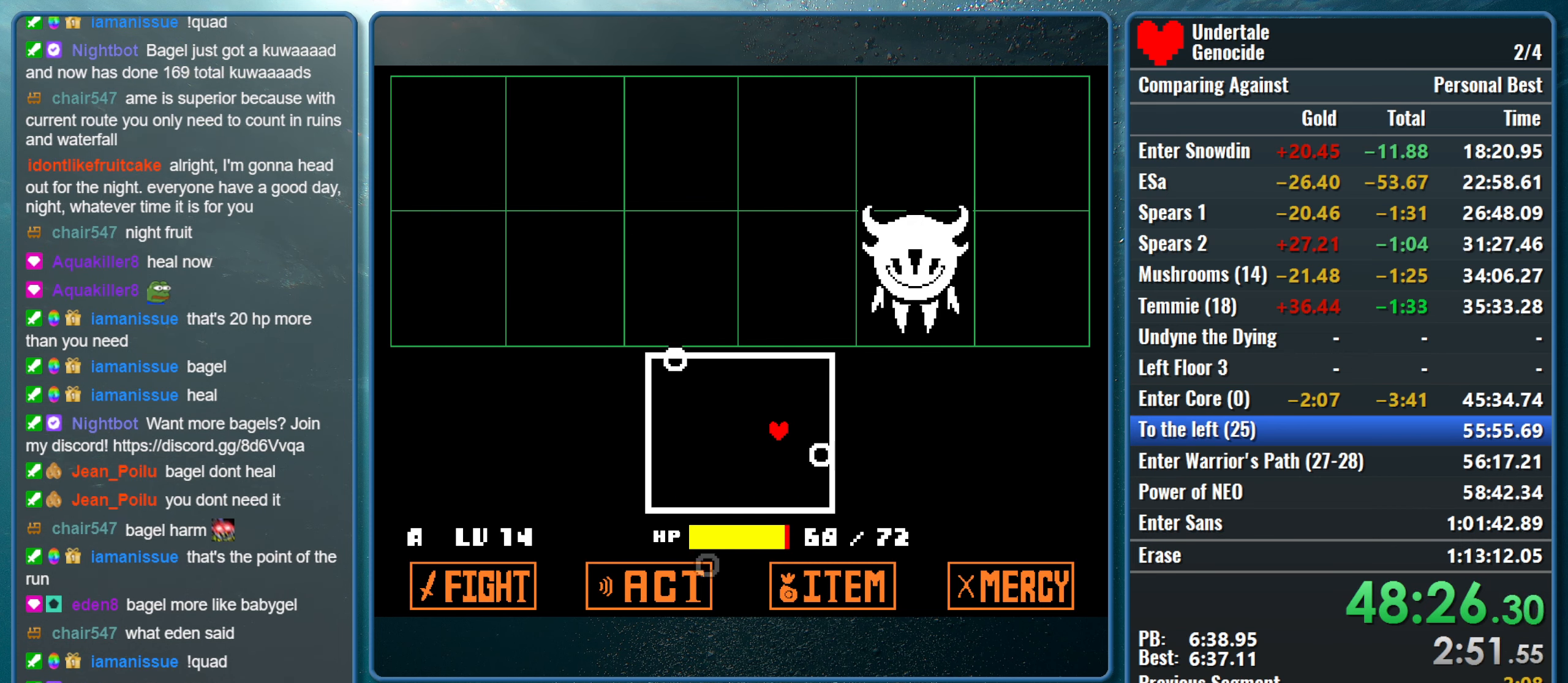
{"keys": ["down", "left"], "events": [[134, "left", "down"], [267, "down", "down"]]}
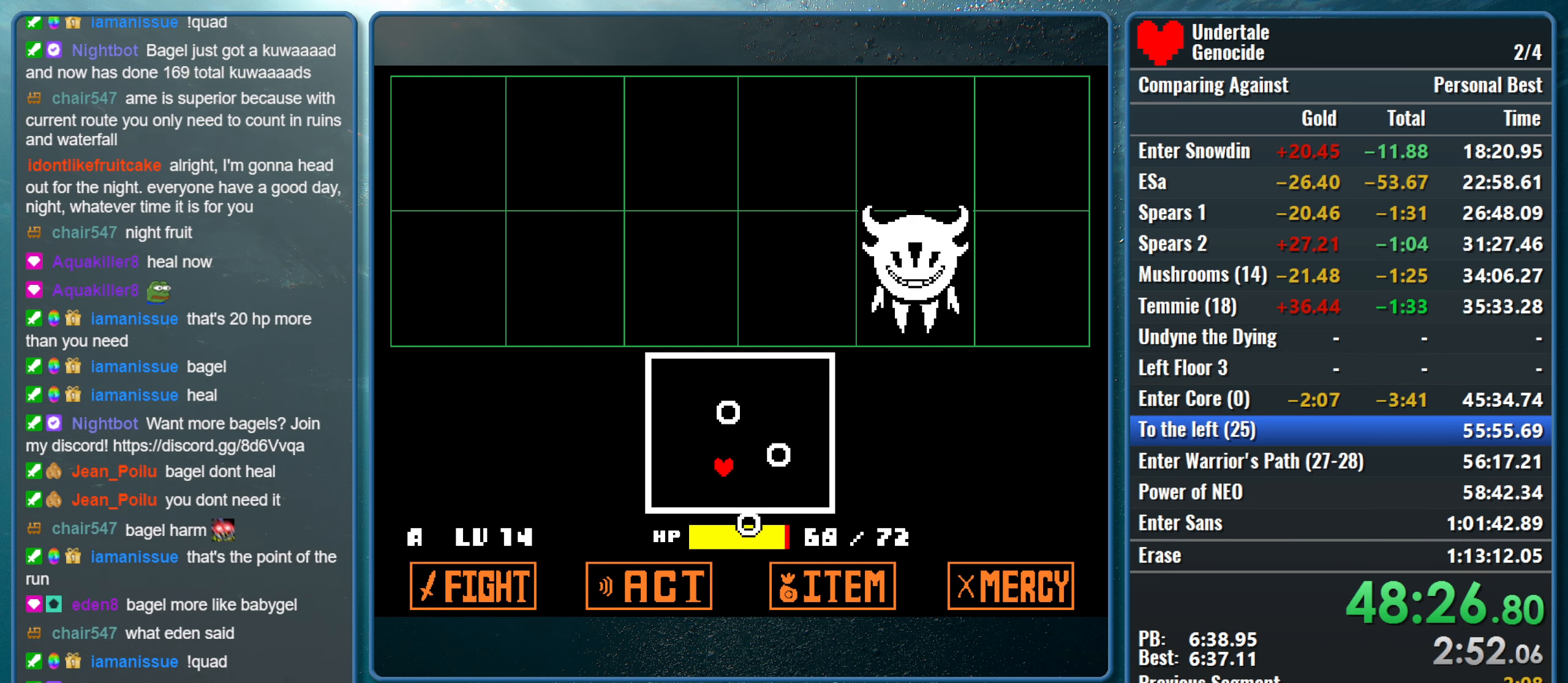
{"keys": ["left", "up"], "events": [[17, "down", "up"], [250, "up", "down"]]}
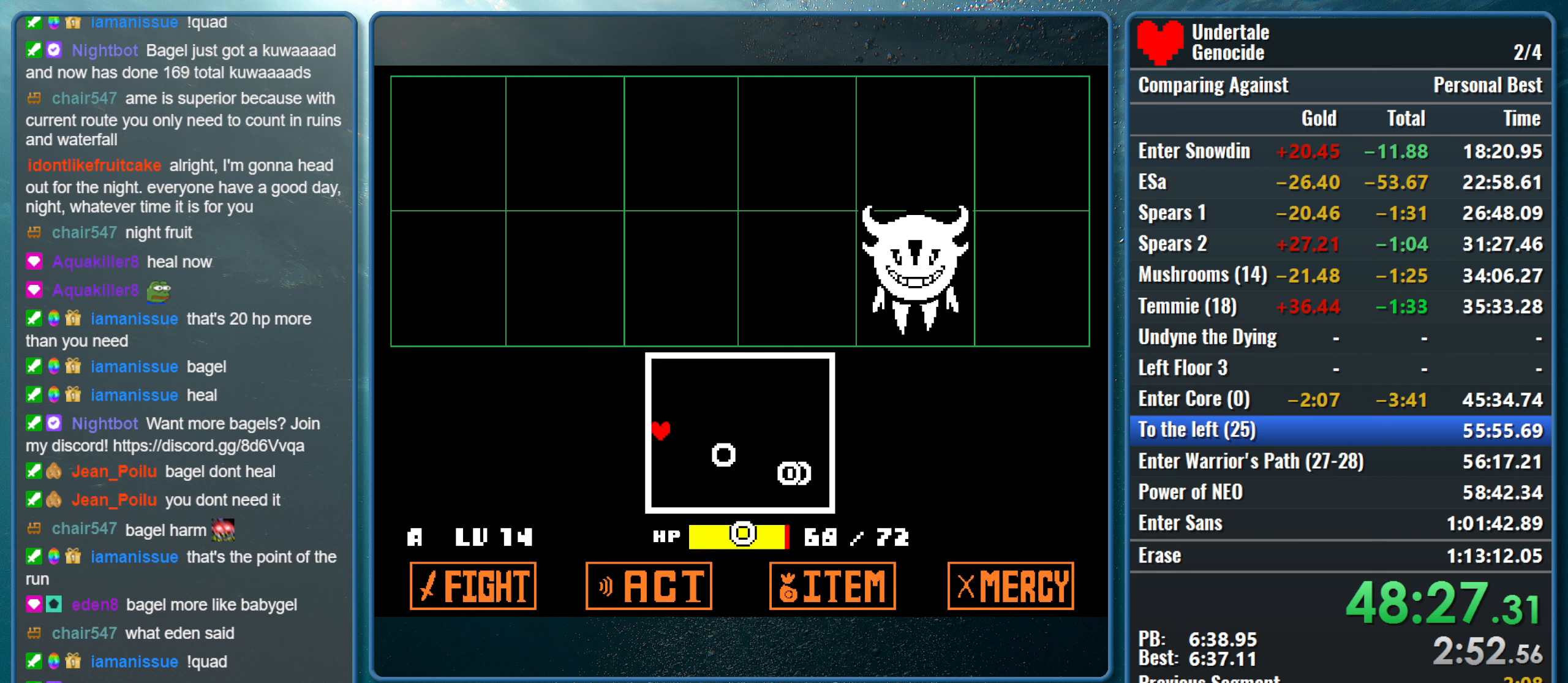
{"keys": [], "events": [[83, "left", "up"], [83, "right", "down"], [350, "right", "up"], [350, "up", "up"]]}
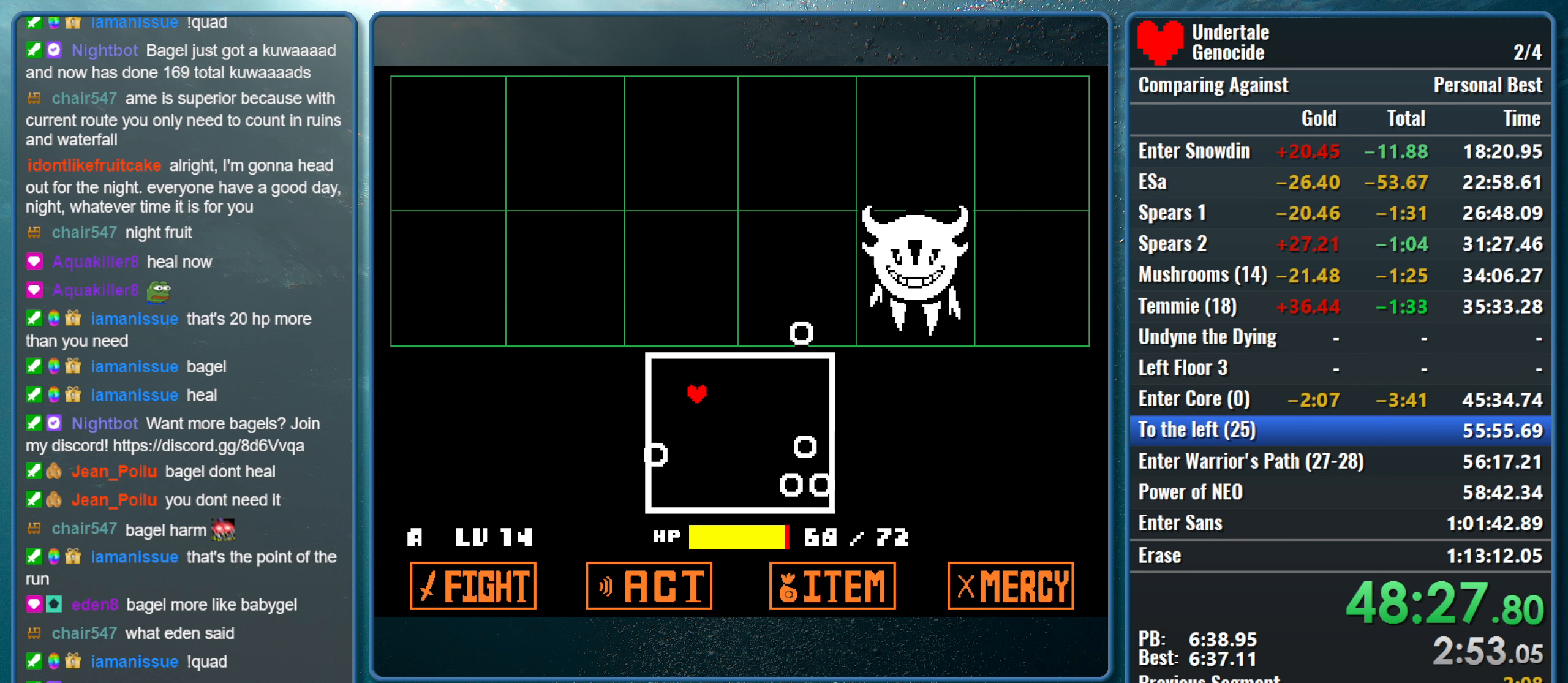
{"keys": ["down"], "events": [[50, "down", "down"]]}
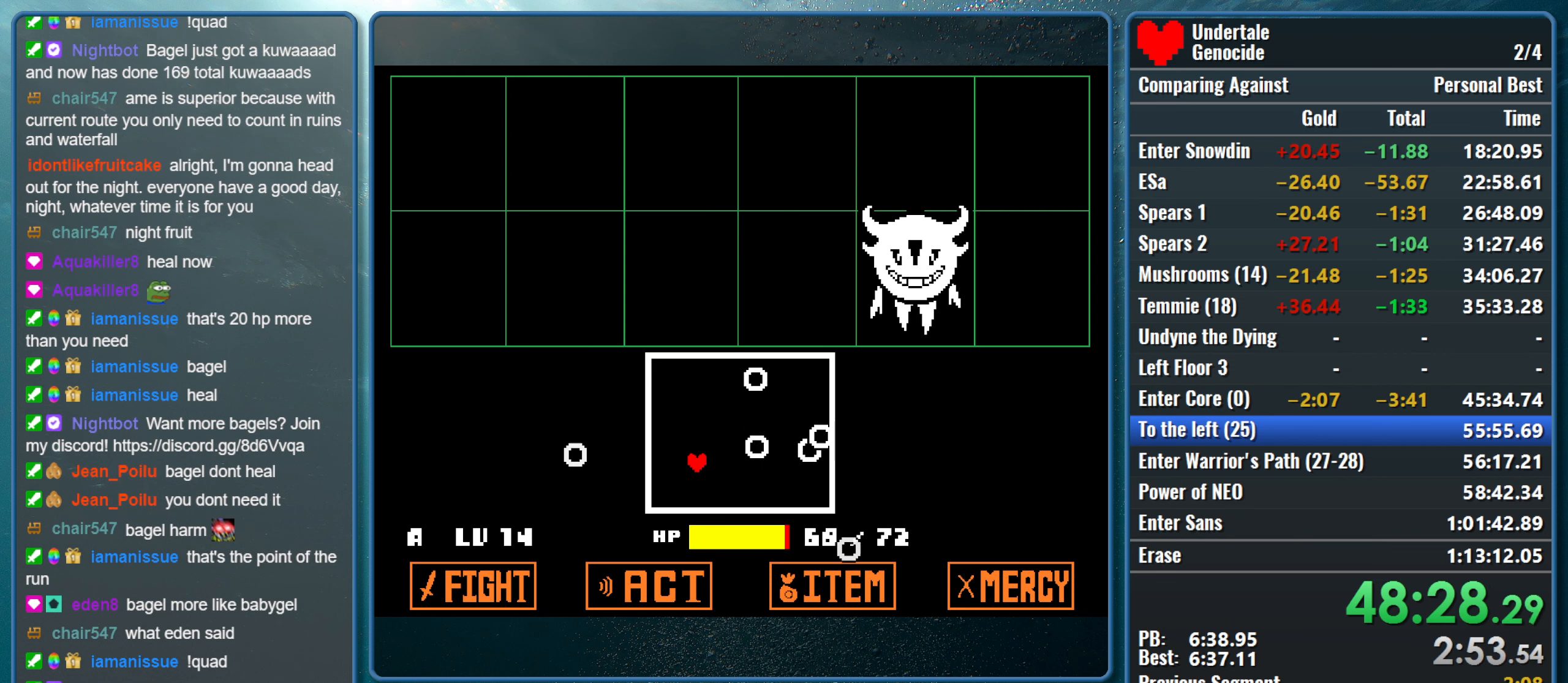
{"keys": ["right"], "events": [[383, "down", "up"], [383, "right", "down"]]}
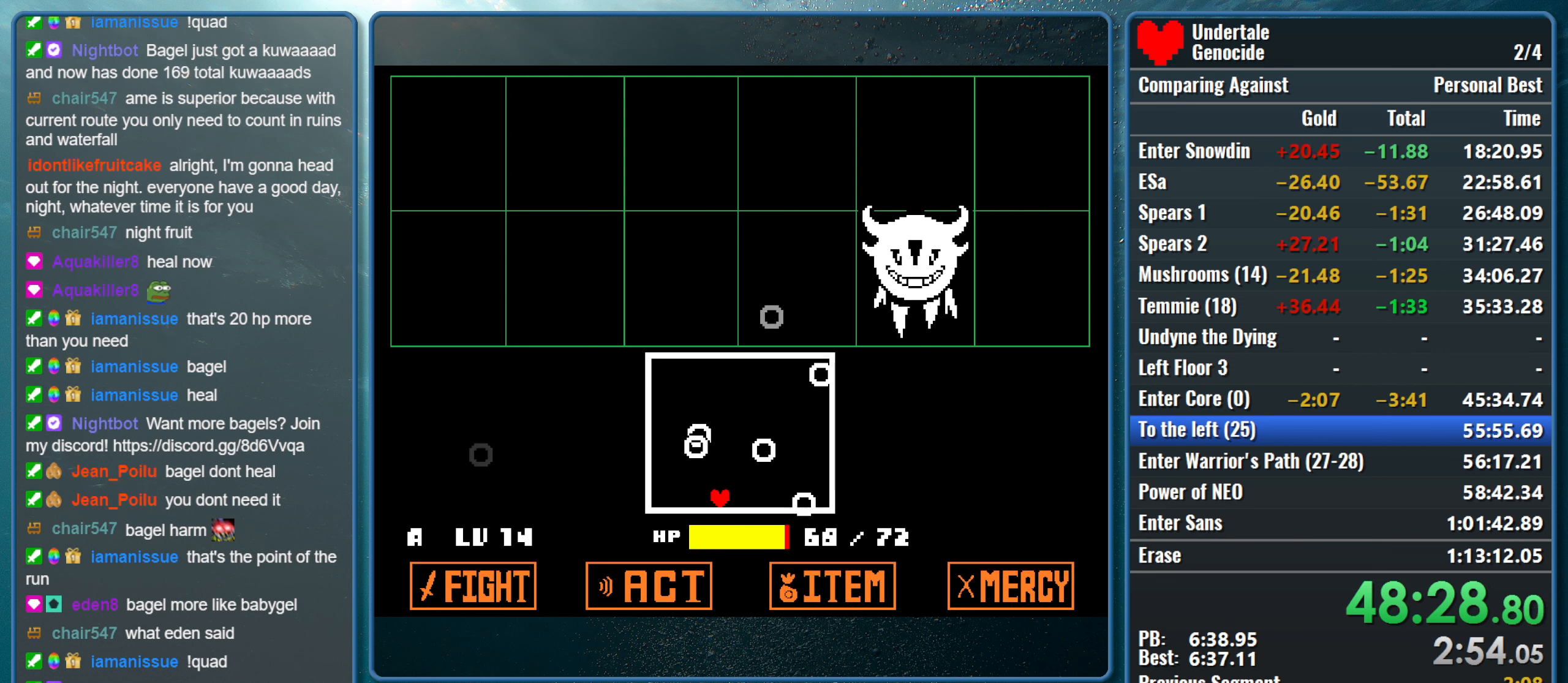
{"keys": ["down", "left"], "events": [[116, "up", "down"], [300, "up", "up"], [350, "down", "down"], [350, "right", "up"], [400, "left", "down"]]}
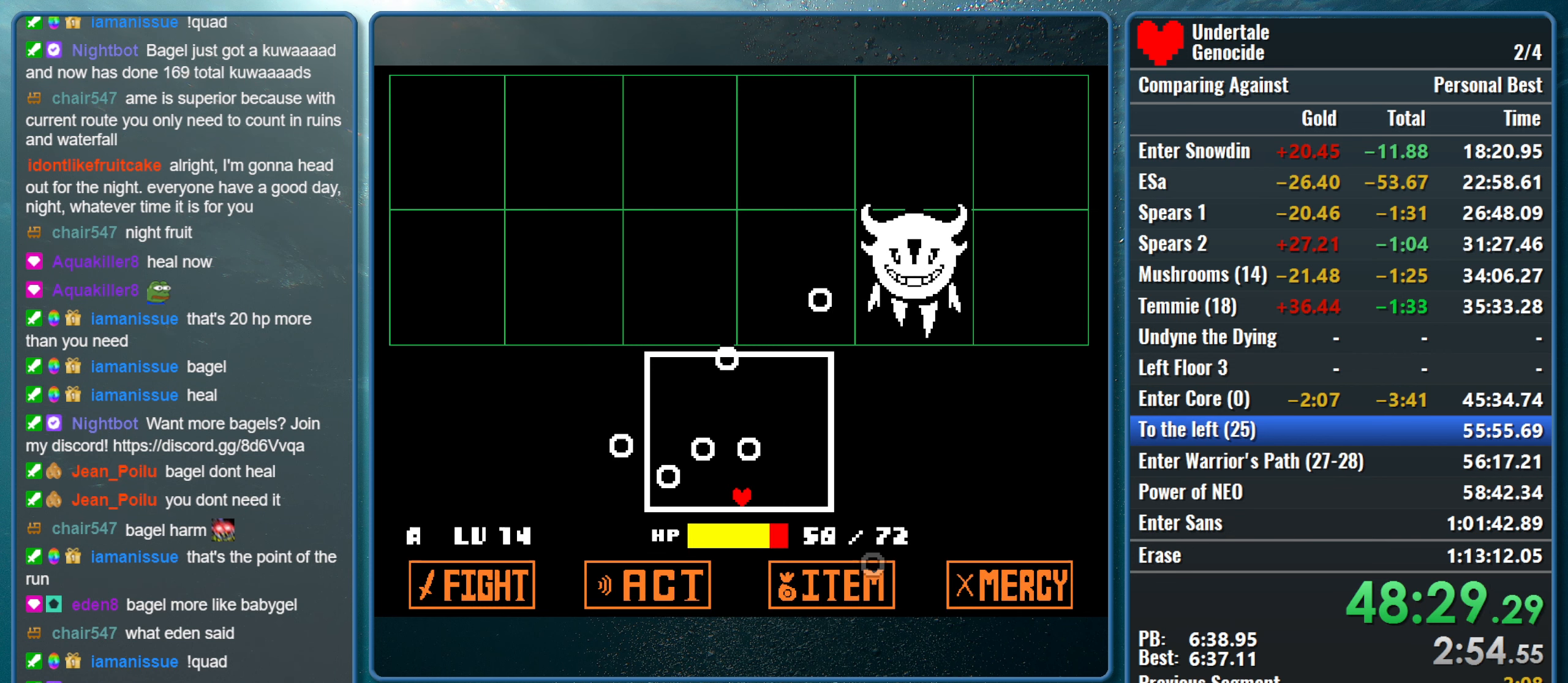
{"keys": ["right"], "events": [[133, "down", "up"], [183, "left", "up"], [316, "right", "down"]]}
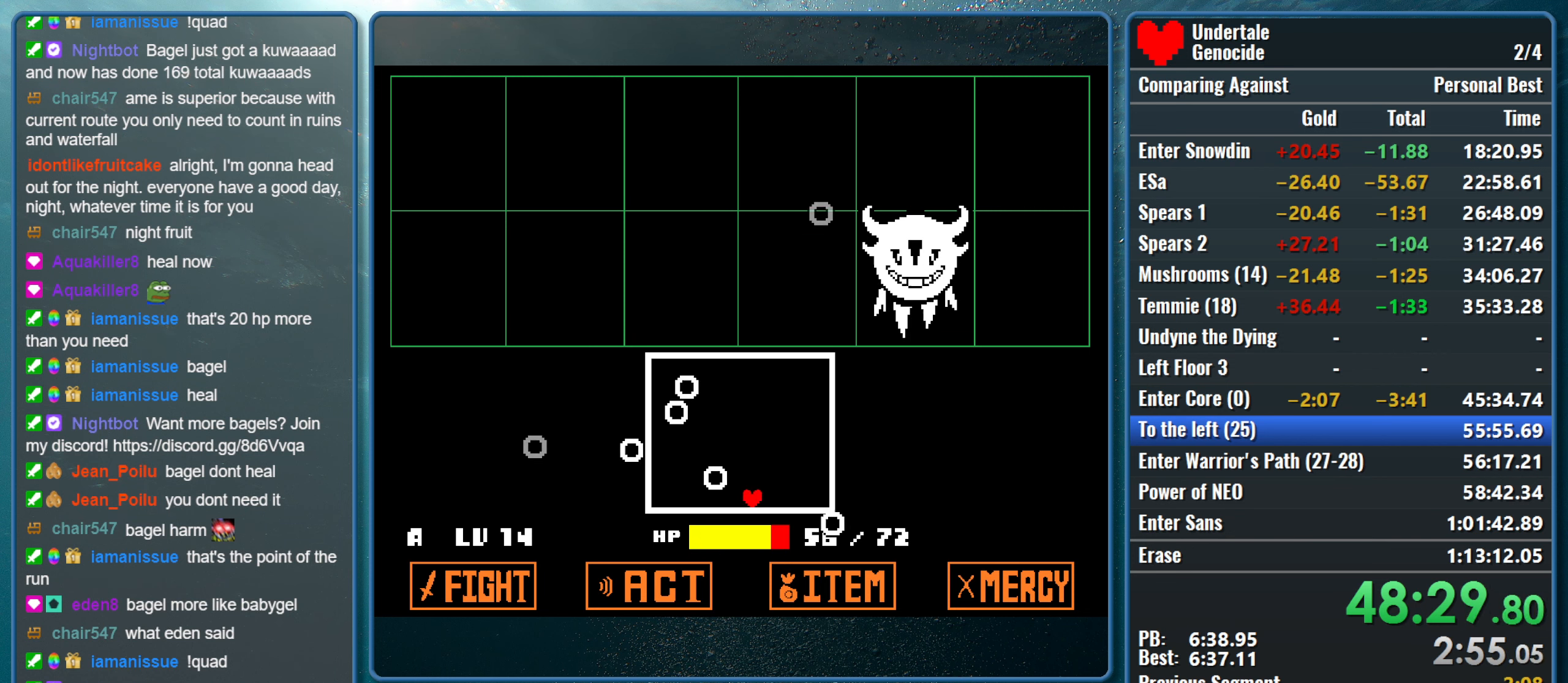
{"keys": ["up"], "events": [[150, "up", "down"], [433, "left", "down"], [483, "left", "up"], [483, "right", "up"]]}
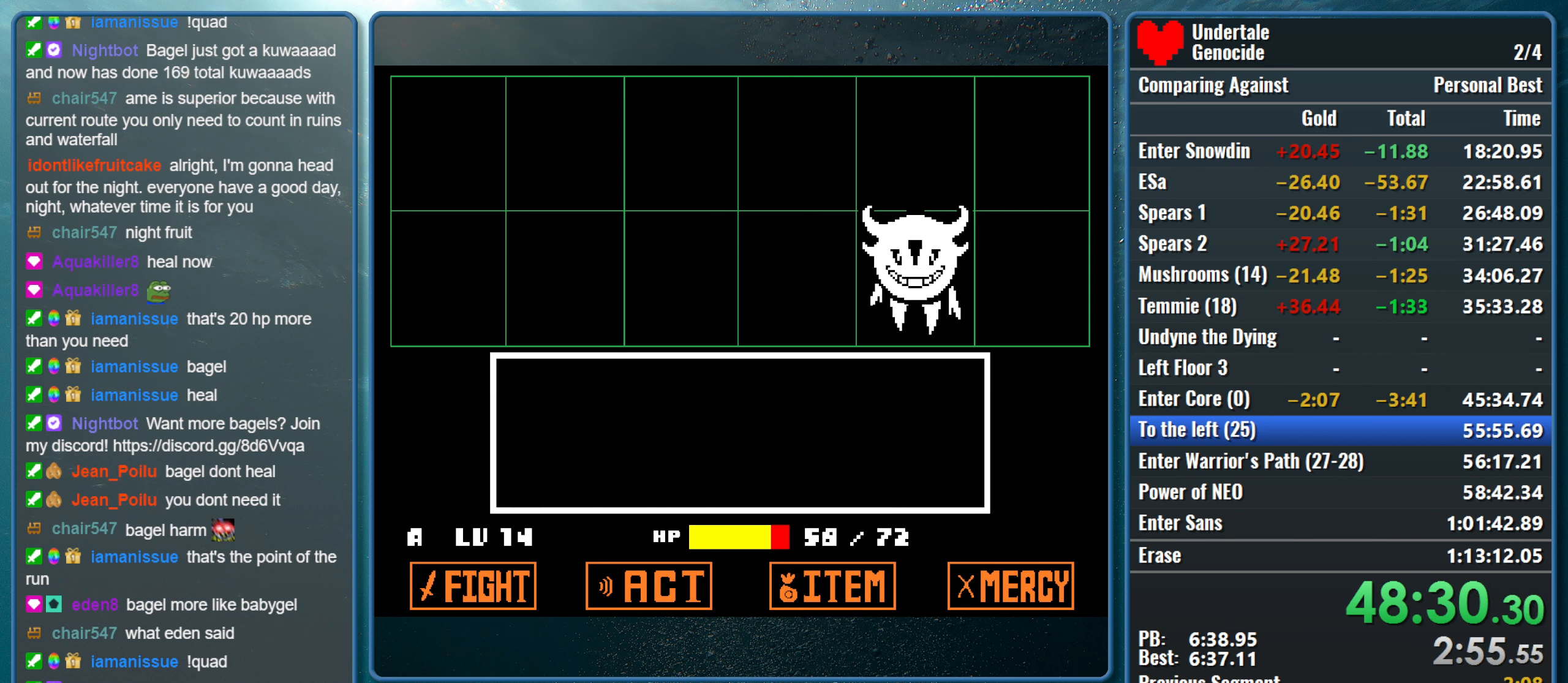
{"keys": ["return", "z"], "events": [[83, "up", "up"], [400, "z", "down"], [500, "return", "down"]]}
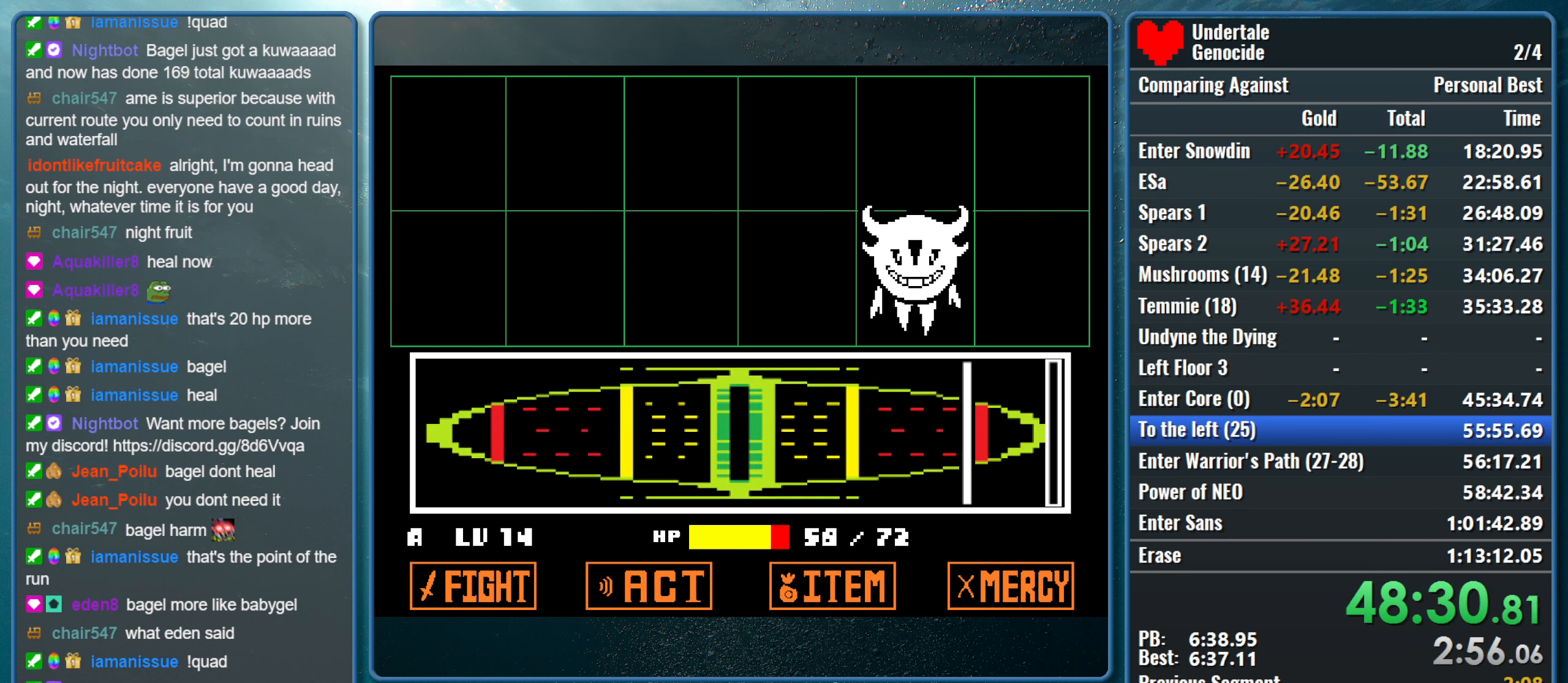
{"keys": [], "events": [[50, "z", "up"], [83, "return", "up"]]}
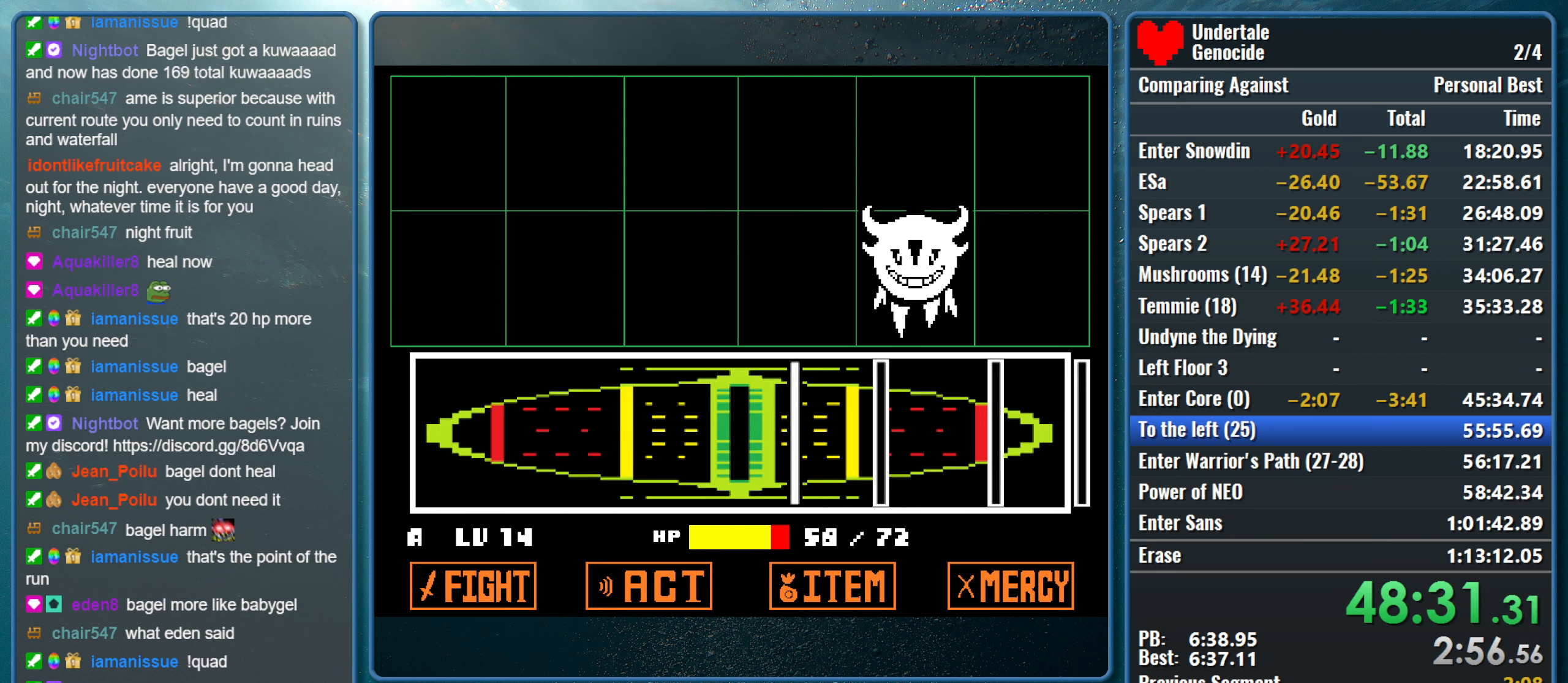
{"keys": ["return"], "events": [[200, "return", "down"], [333, "return", "up"], [433, "return", "down"]]}
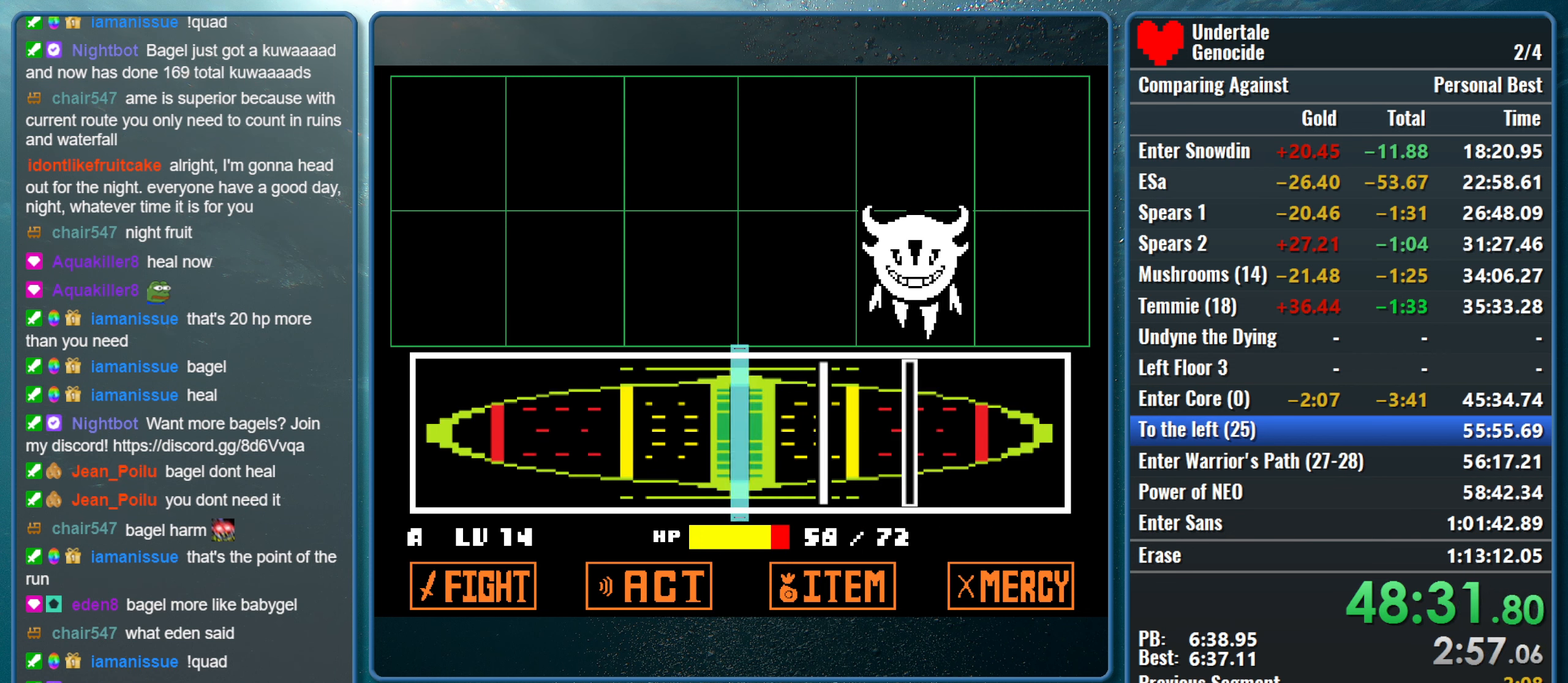
{"keys": [], "events": [[116, "return", "up"], [266, "return", "down"], [450, "return", "up"]]}
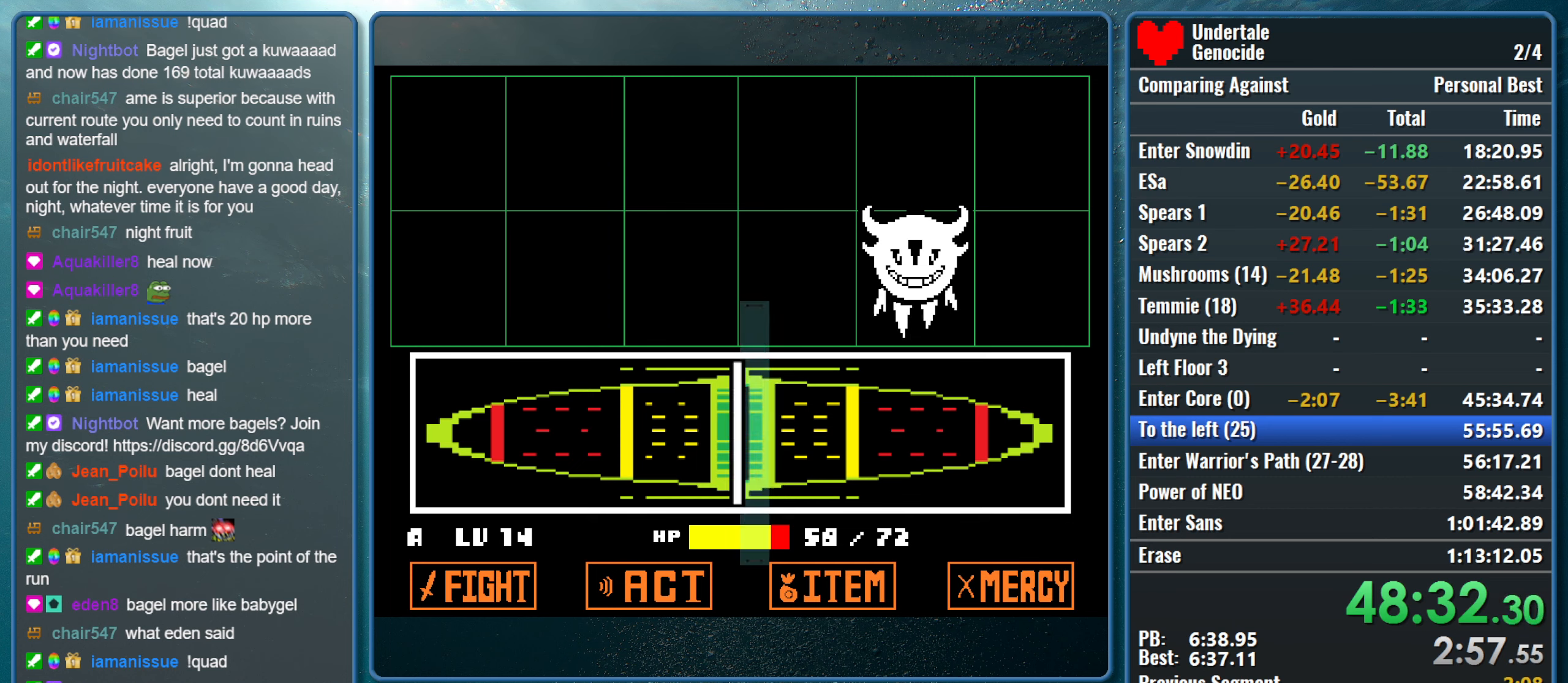
{"keys": [], "events": [[50, "return", "down"], [233, "return", "up"]]}
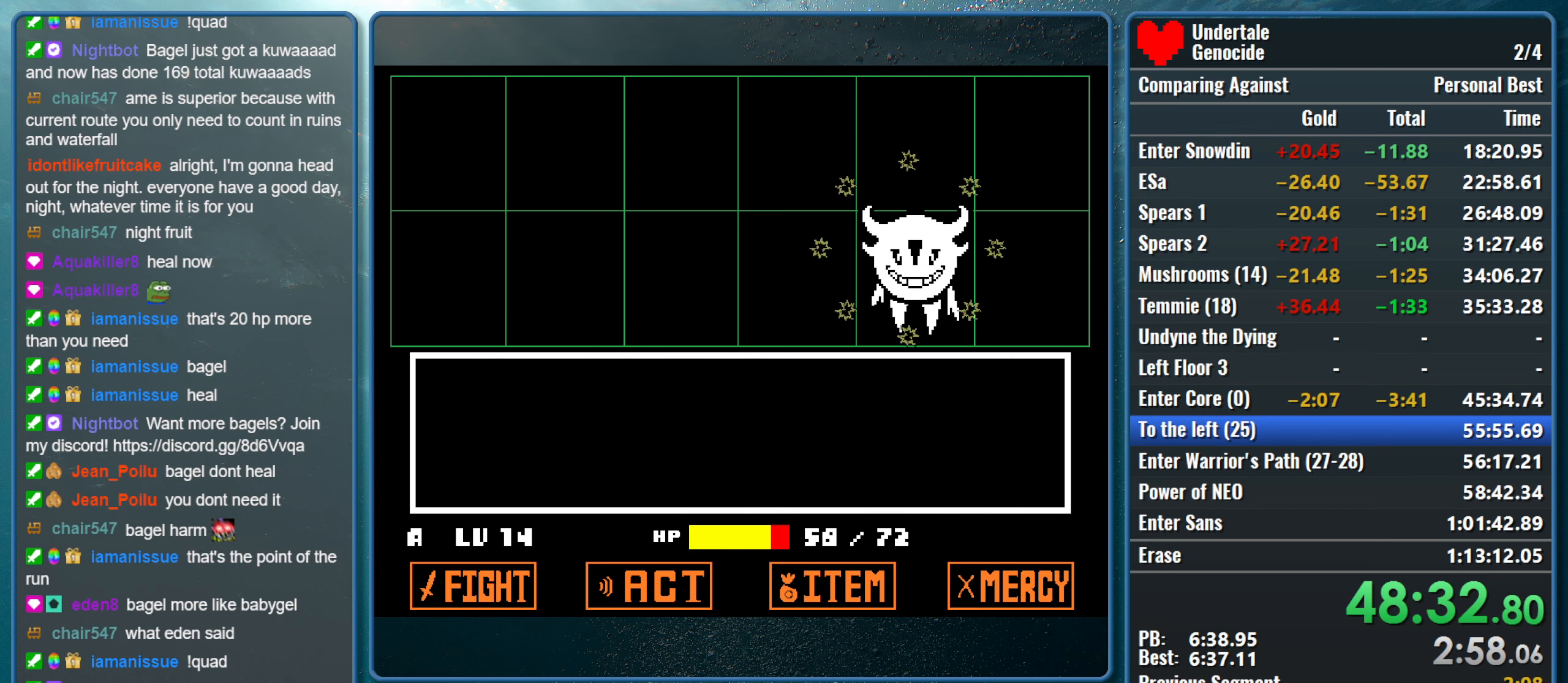
{"keys": [], "events": []}
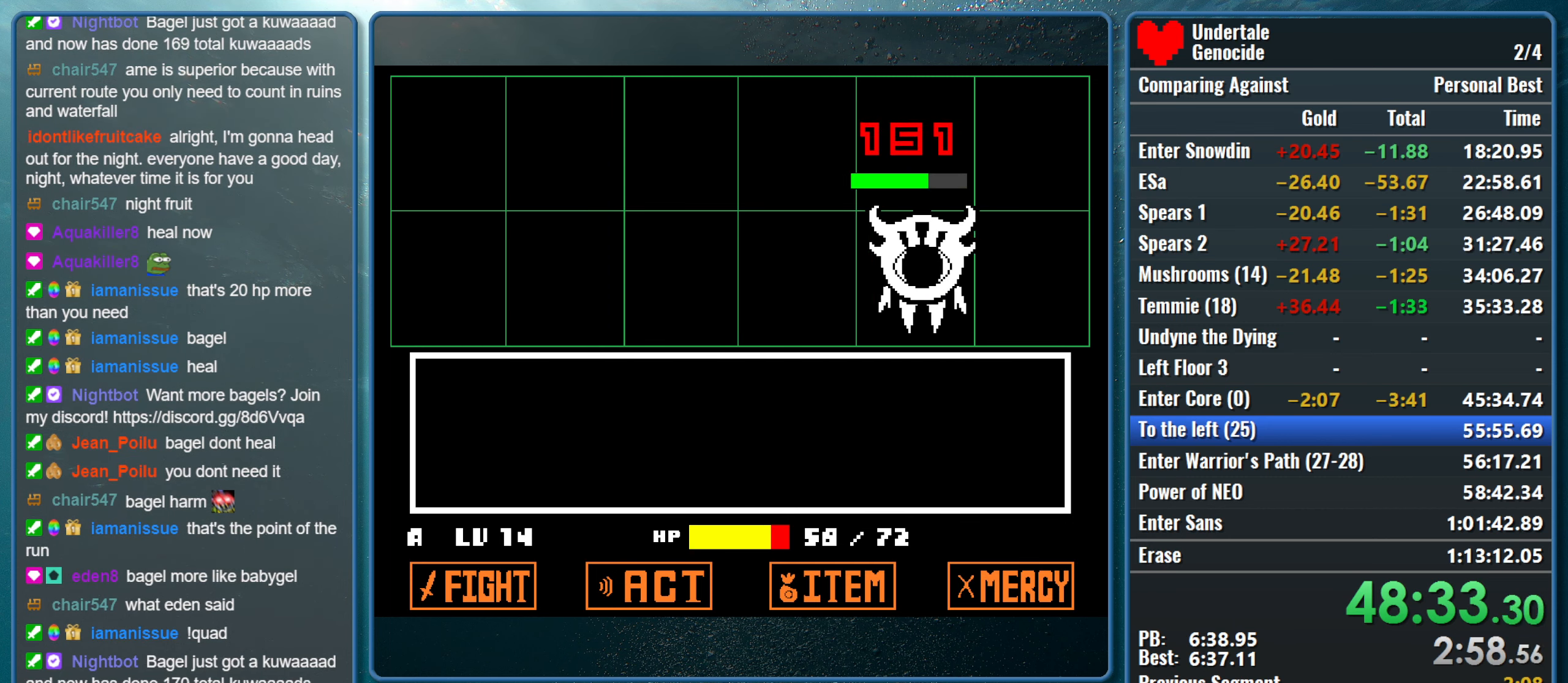
{"keys": [], "events": []}
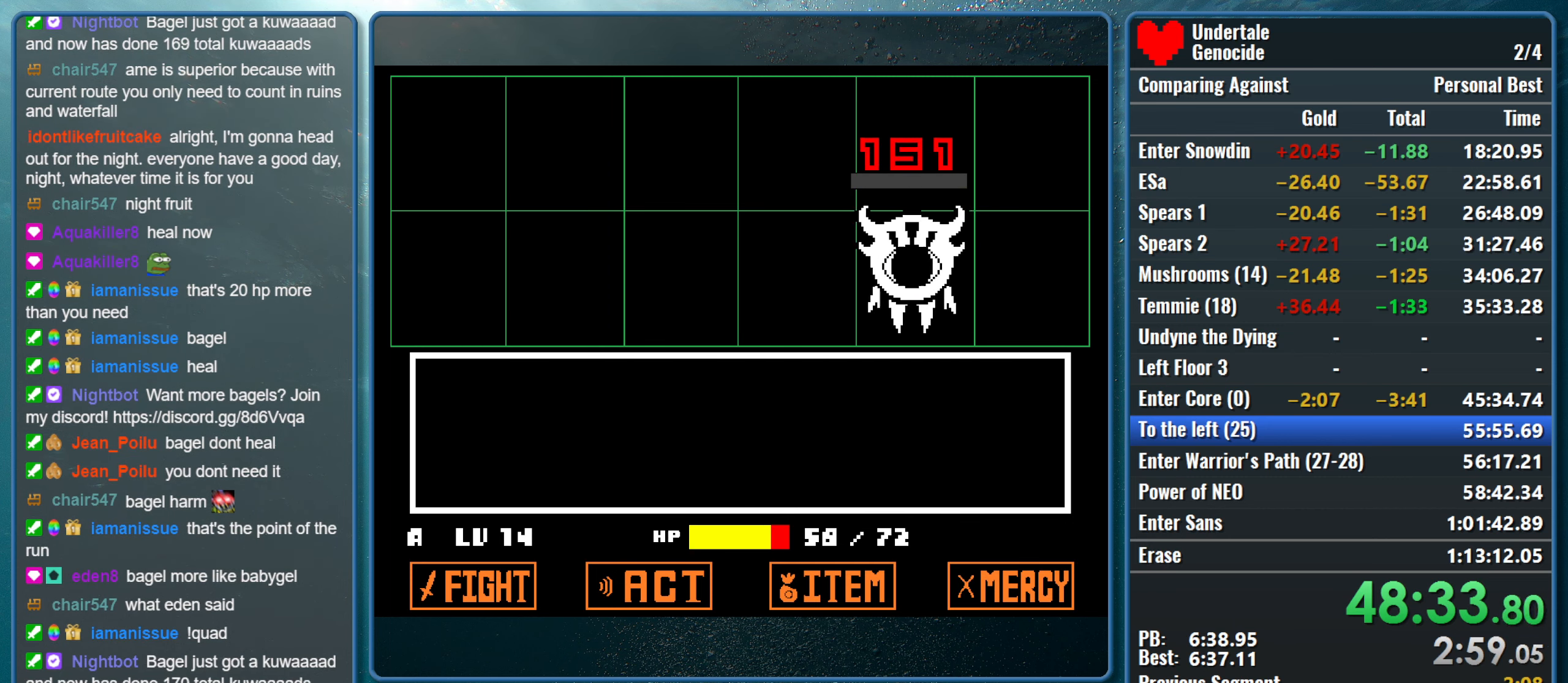
{"keys": [], "events": []}
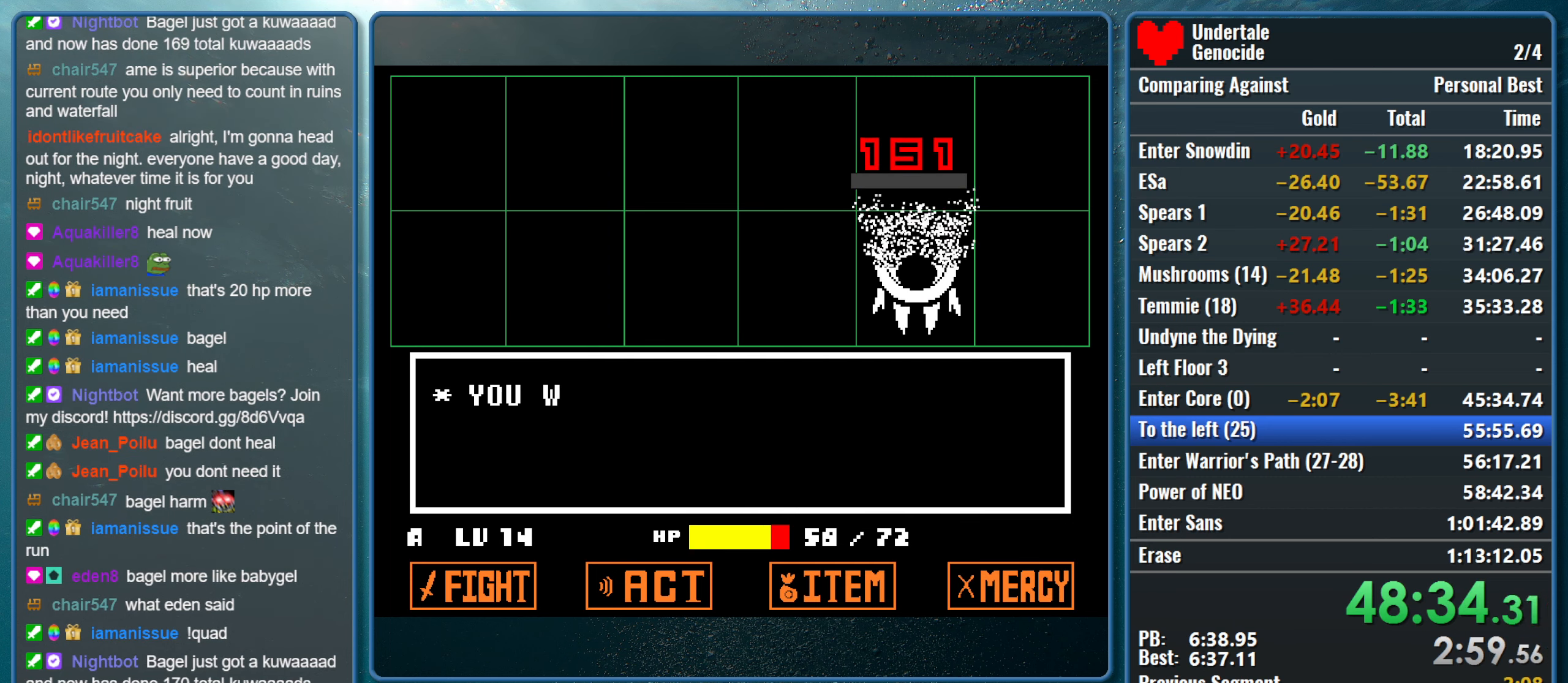
{"keys": ["z"], "events": [[150, "z", "down"], [383, "z", "up"], [483, "z", "down"]]}
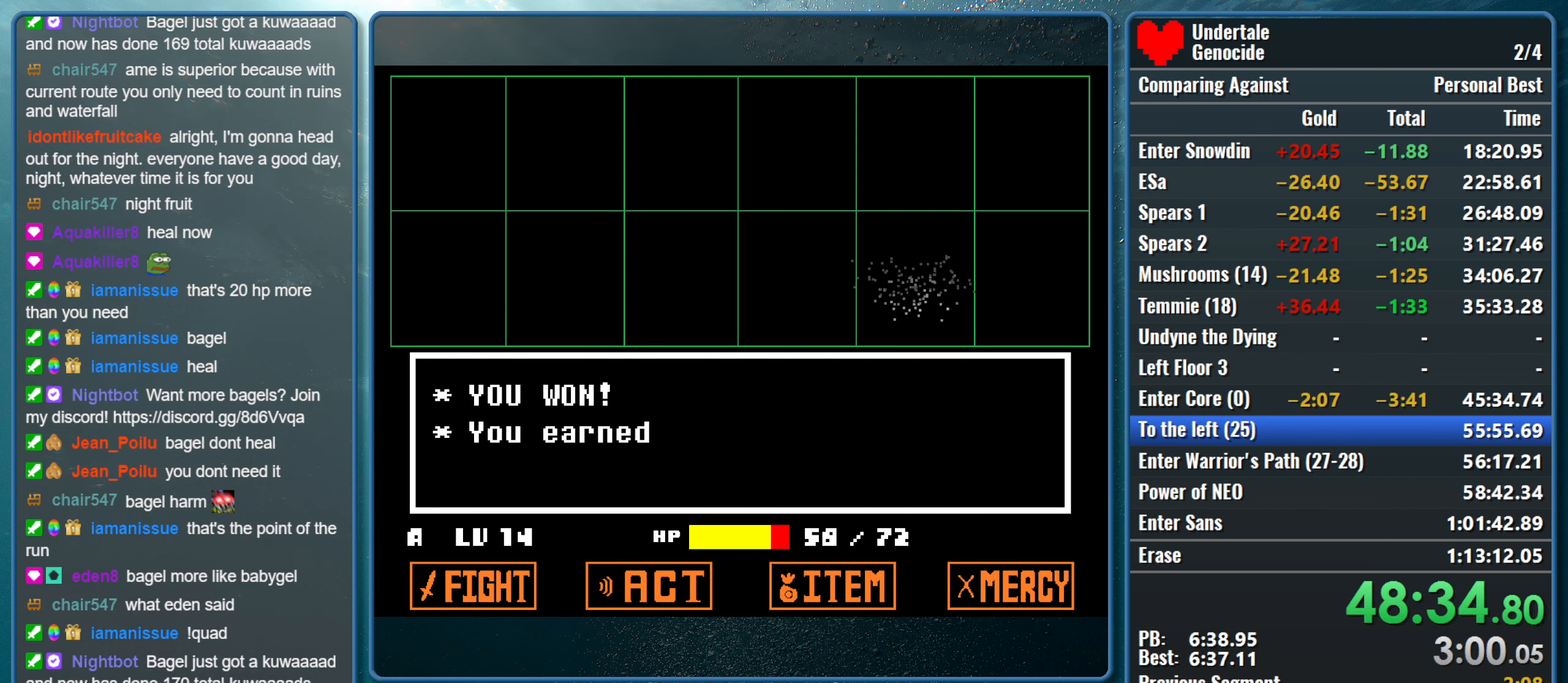
{"keys": ["right", "z"], "events": [[67, "z", "up"], [117, "right", "down"], [167, "z", "down"], [267, "z", "up"], [300, "z", "down"]]}
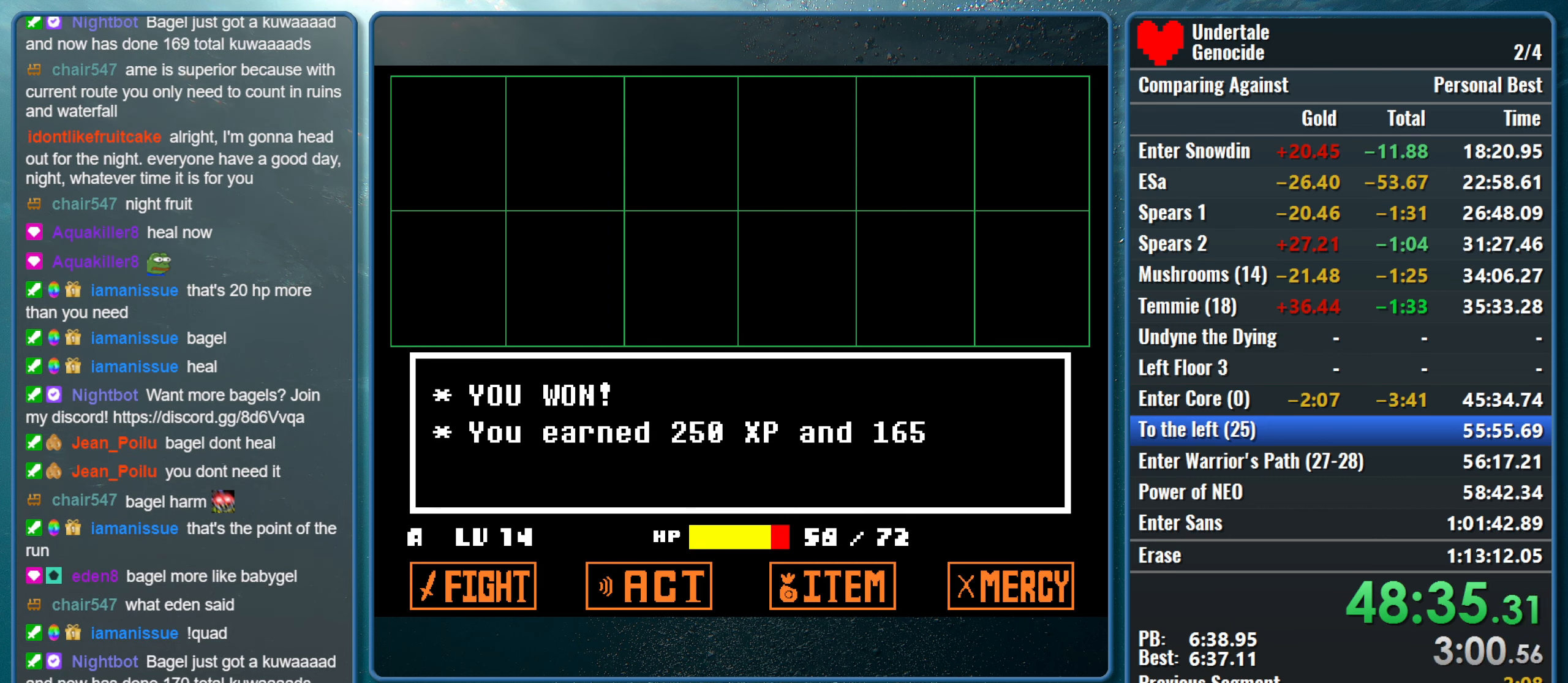
{"keys": ["right", "z"], "events": []}
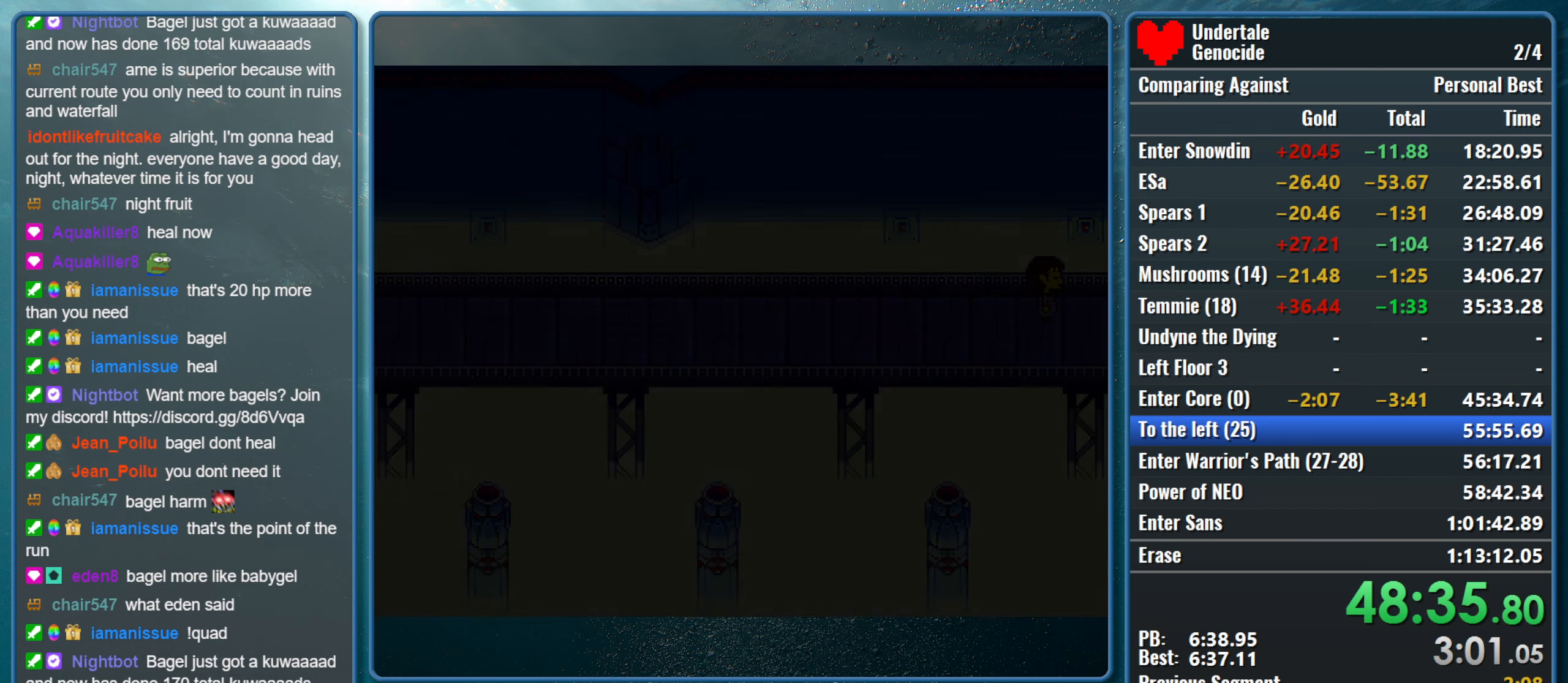
{"keys": ["down", "up"], "events": [[67, "left", "down"], [67, "right", "up"], [67, "z", "up"], [333, "left", "up"], [333, "up", "down"], [383, "down", "down"]]}
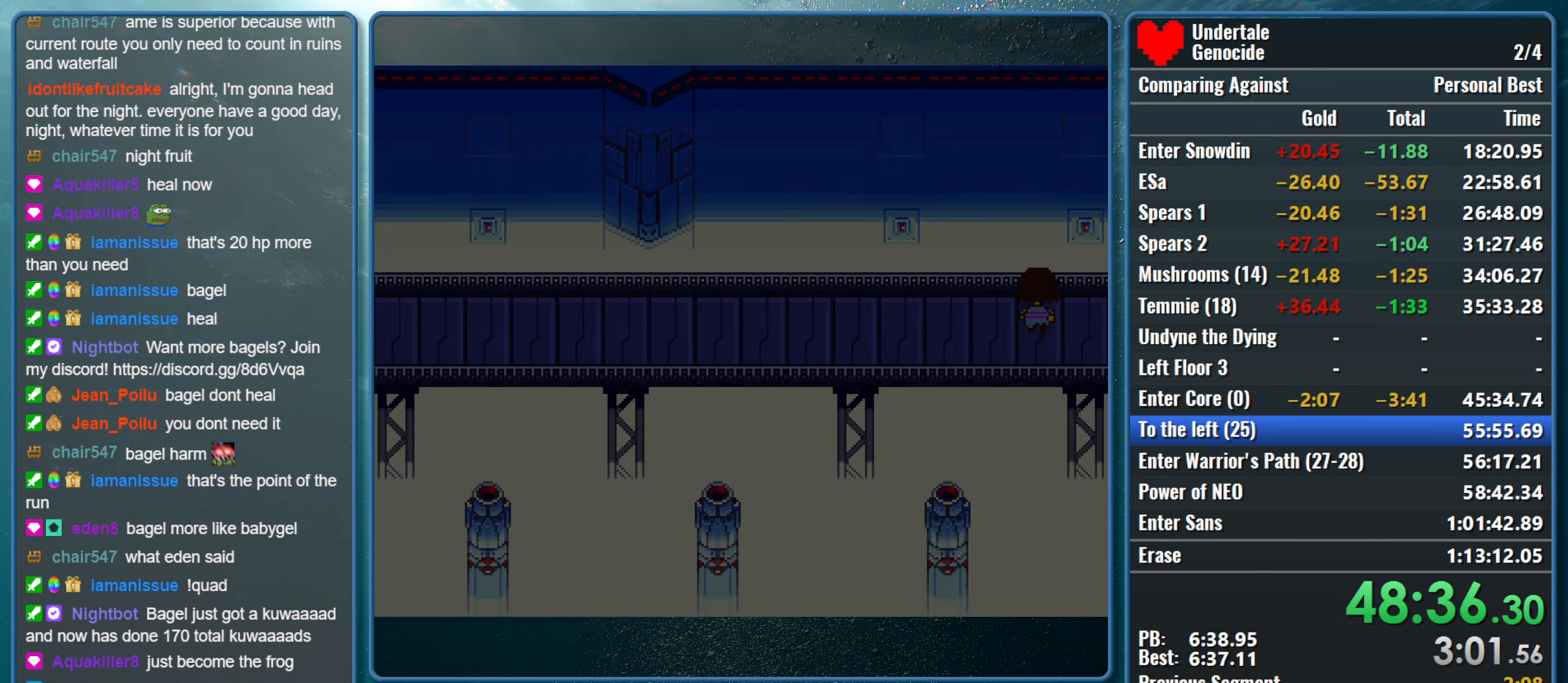
{"keys": ["down", "up"], "events": []}
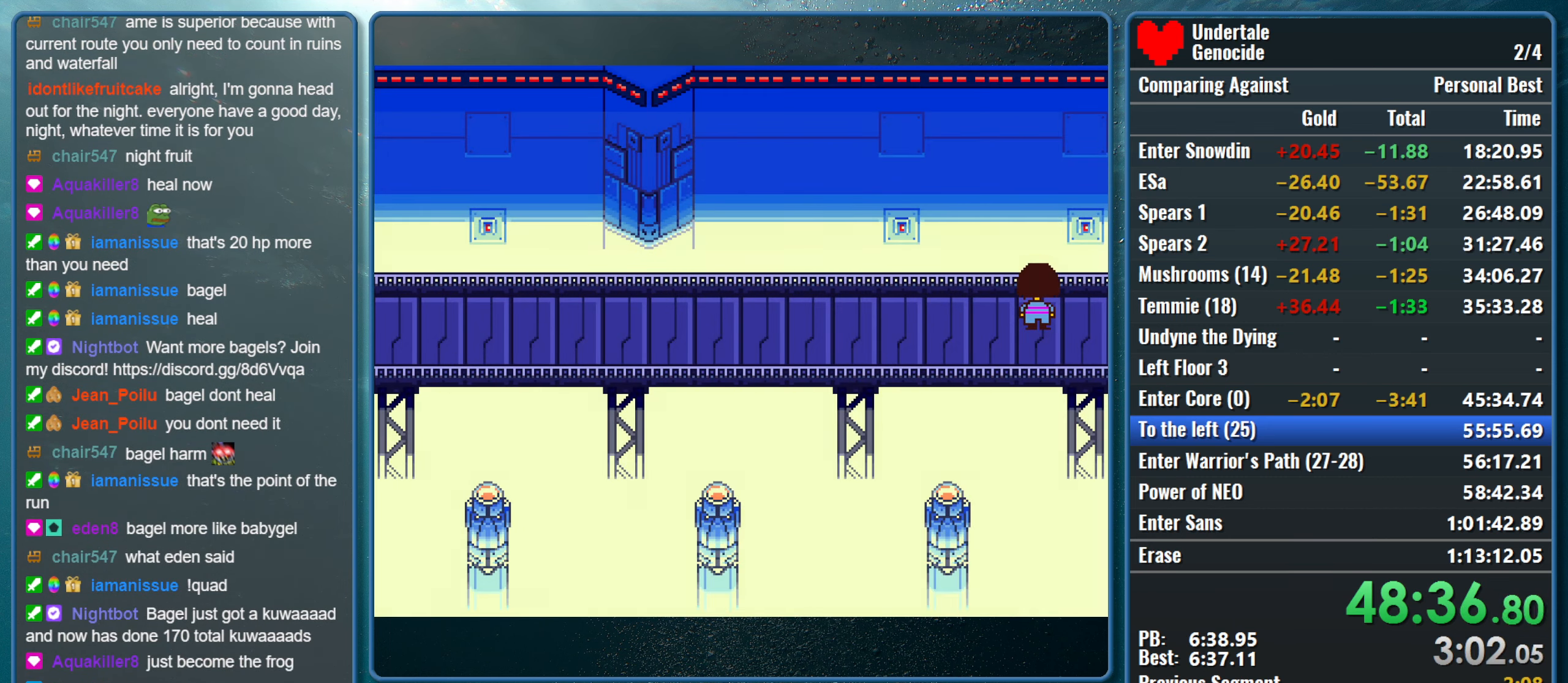
{"keys": ["down", "up"], "events": []}
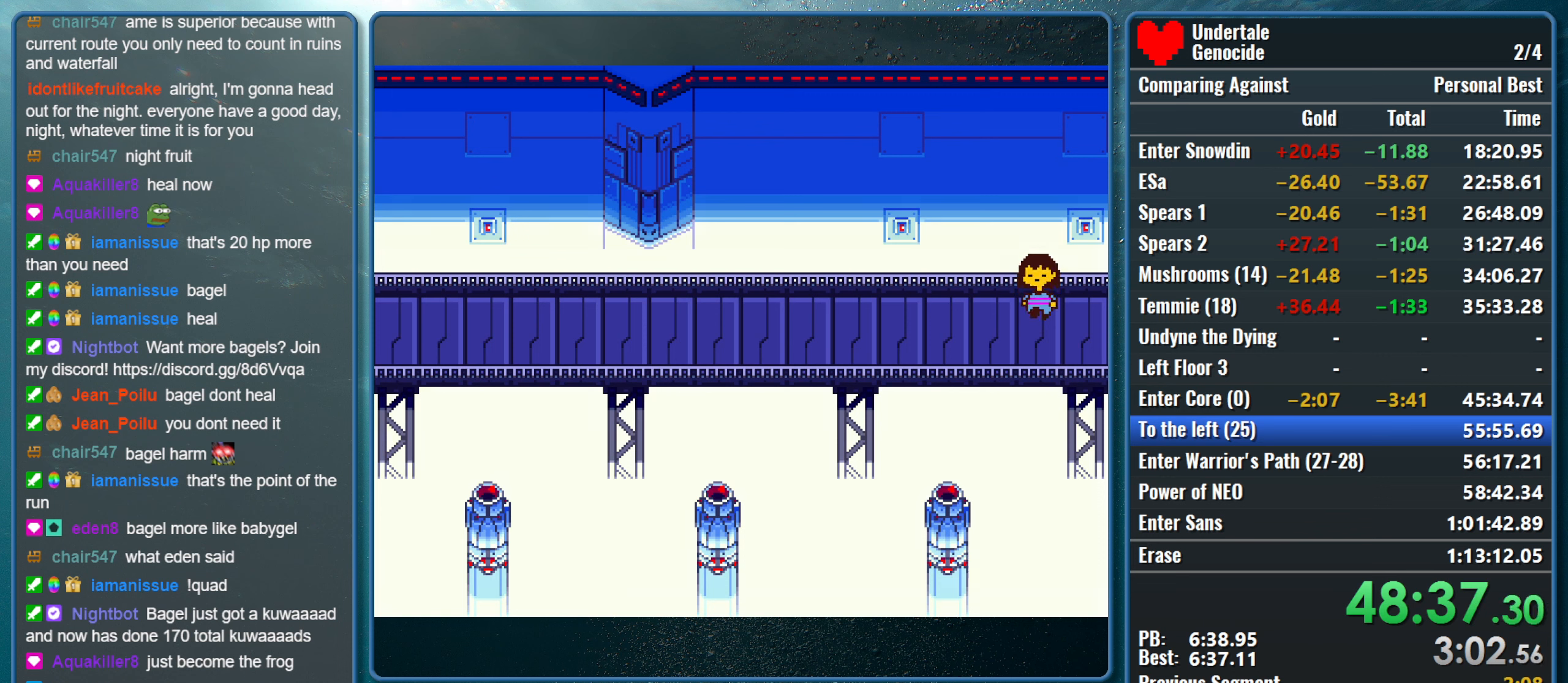
{"keys": ["down", "up"], "events": []}
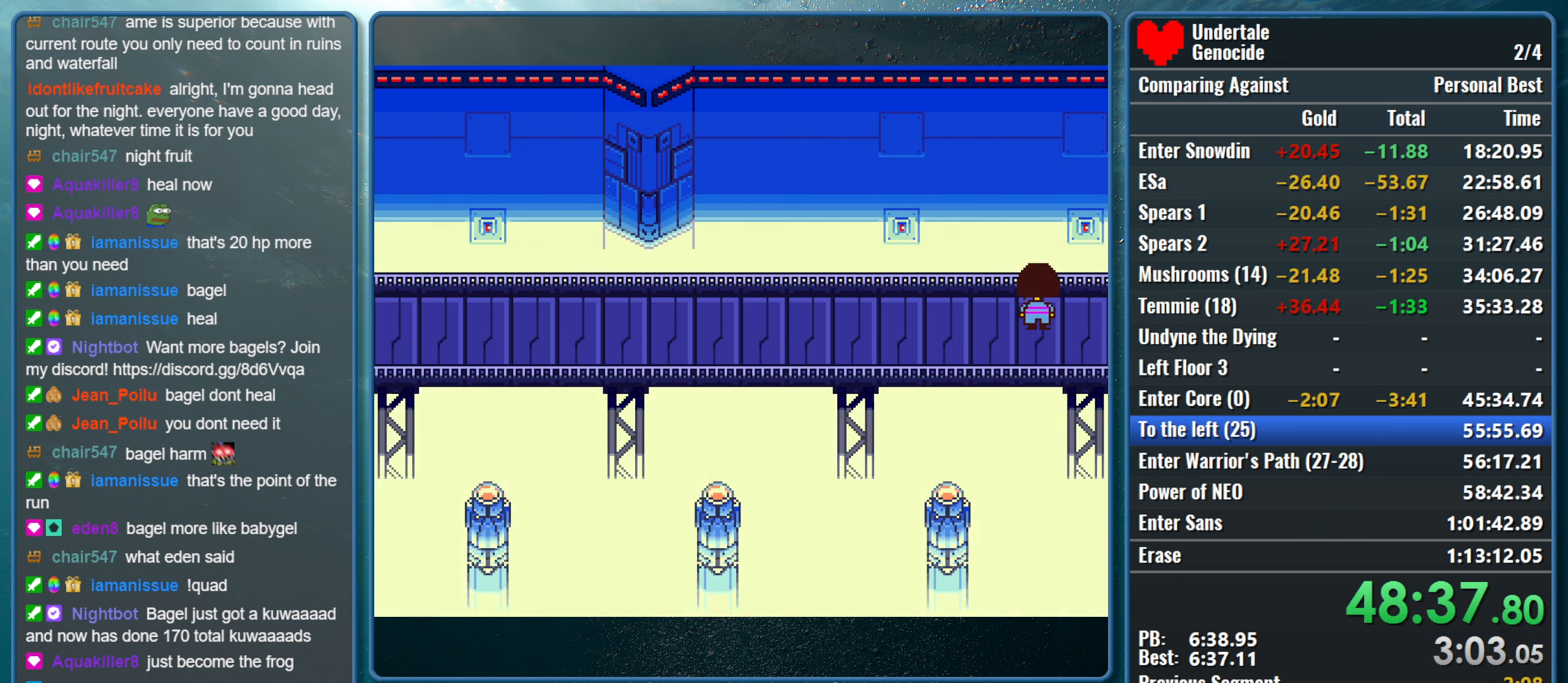
{"keys": ["down", "up"], "events": []}